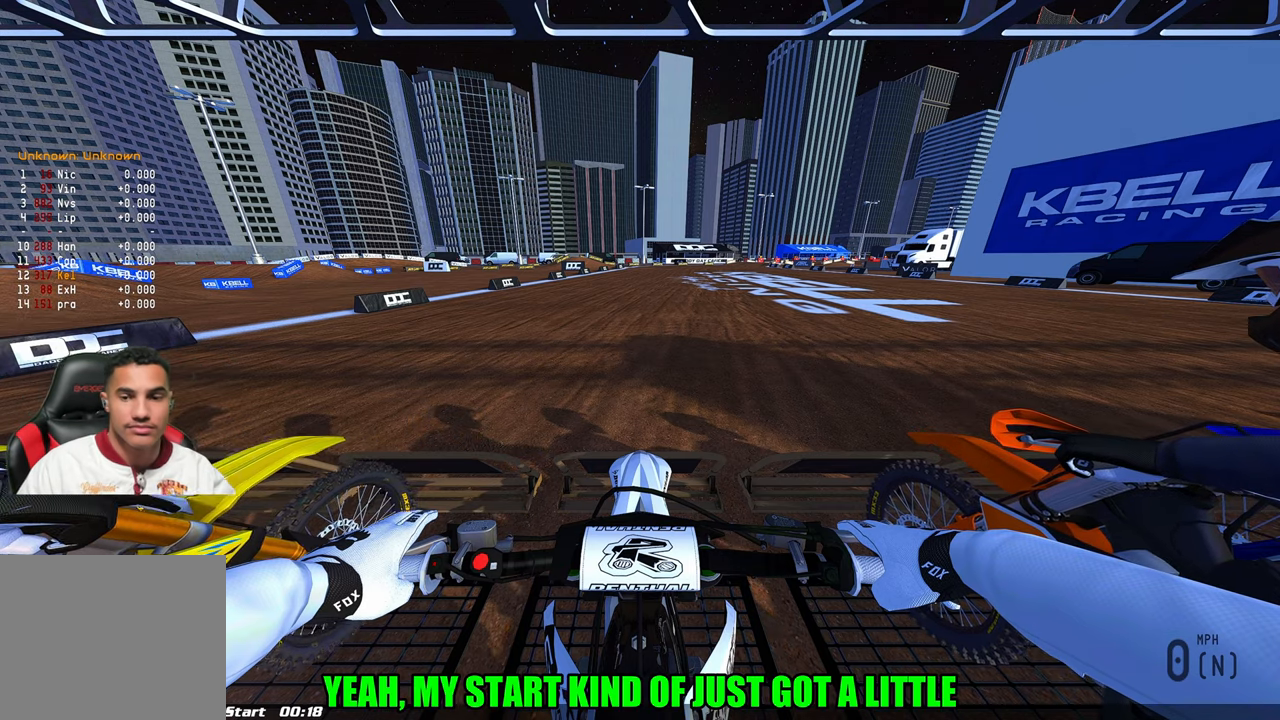
Gameplay with a controller (PlayStation layout); each line is a JSON object with the inputs held at the frame after it. "events" lists button and stick changes between this image and that frame as [ms after this image, input, new state], when the widget could be followed in between. Not read: other_buttons.
{"buttons": ["DPAD_RIGHT"], "left_stick": "center", "right_stick": "center", "events": [[100, "left_stick", "up"], [250, "DPAD_RIGHT", "down"], [250, "left_stick", "center"]]}
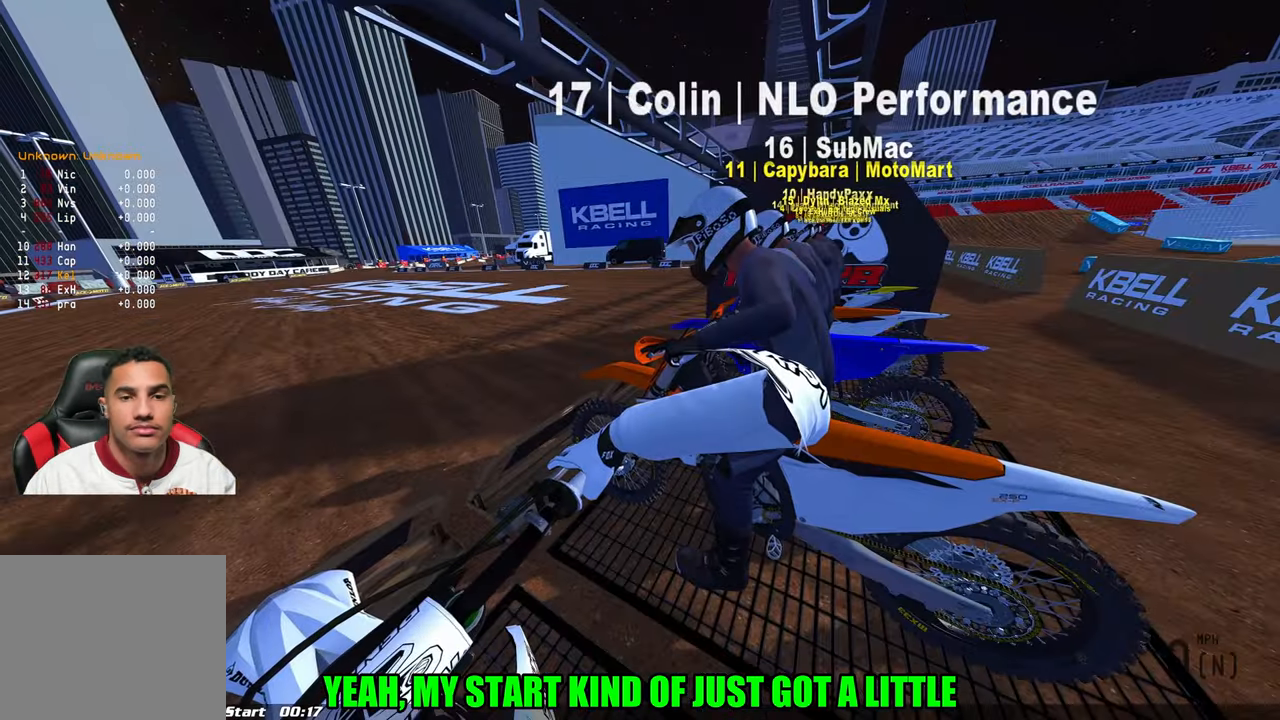
{"buttons": [], "left_stick": "center", "right_stick": "center", "events": [[383, "DPAD_RIGHT", "up"]]}
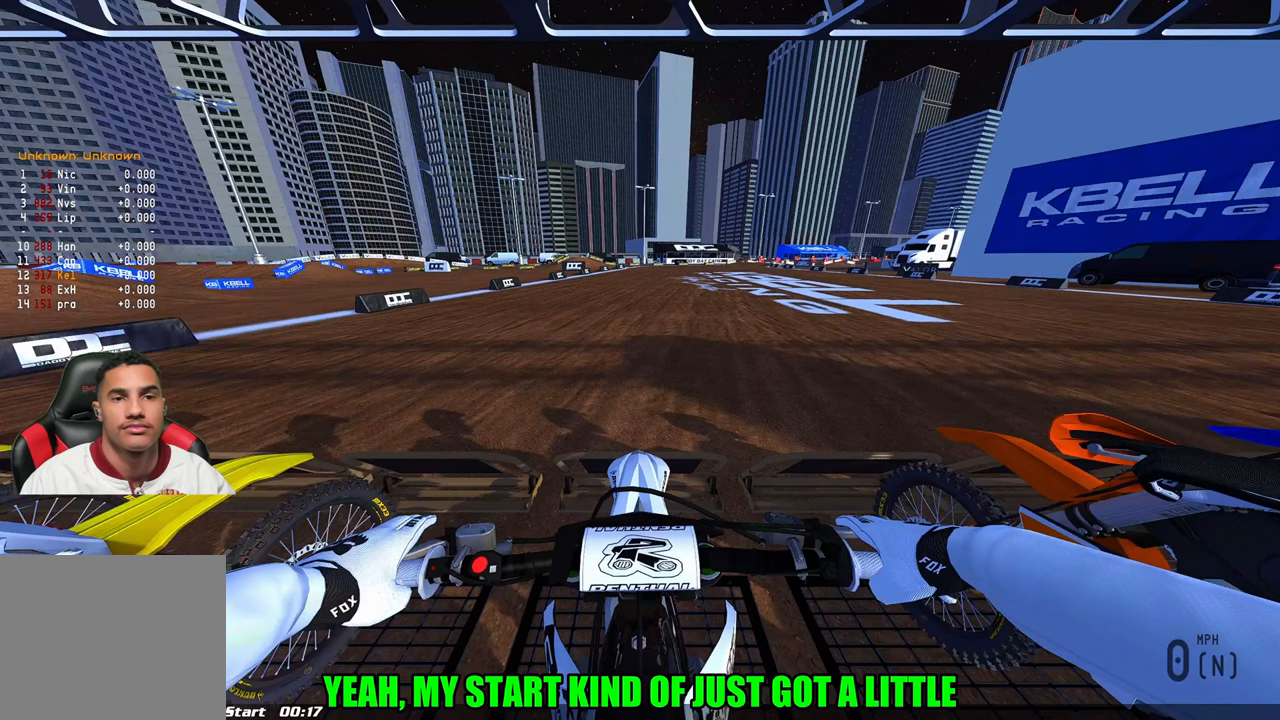
{"buttons": [], "left_stick": "center", "right_stick": "center", "events": []}
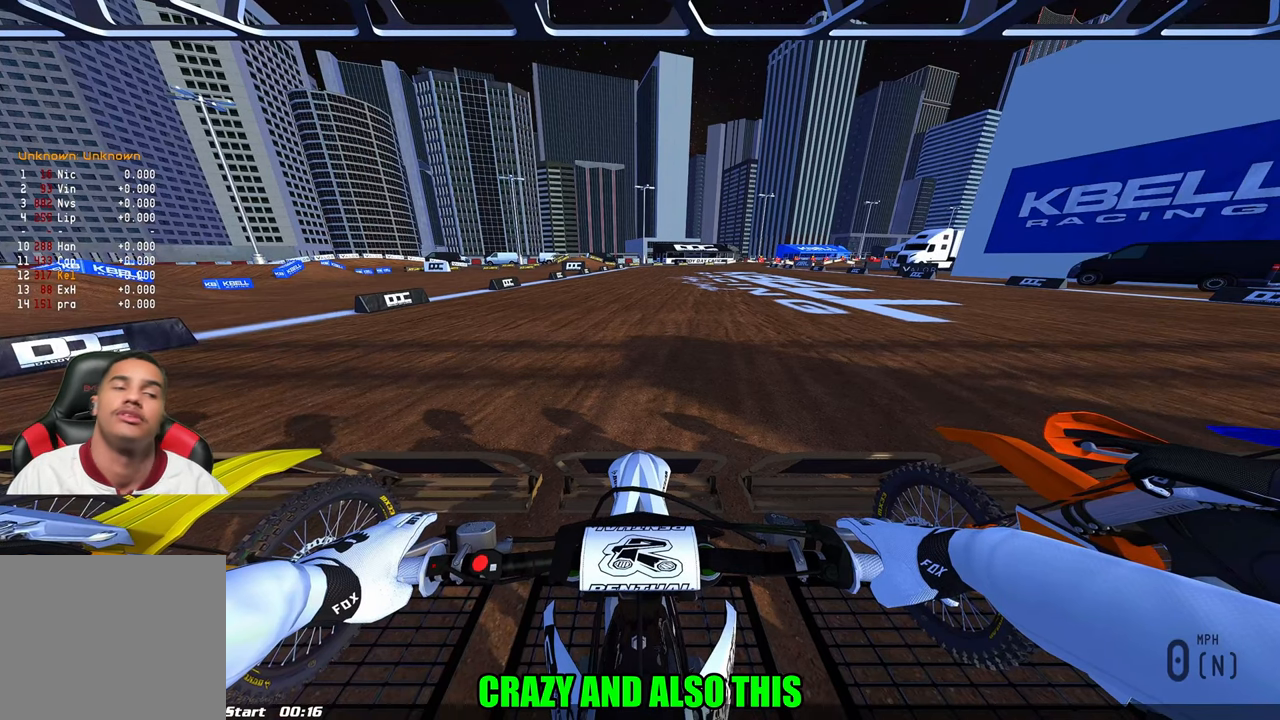
{"buttons": [], "left_stick": "center", "right_stick": "center", "events": []}
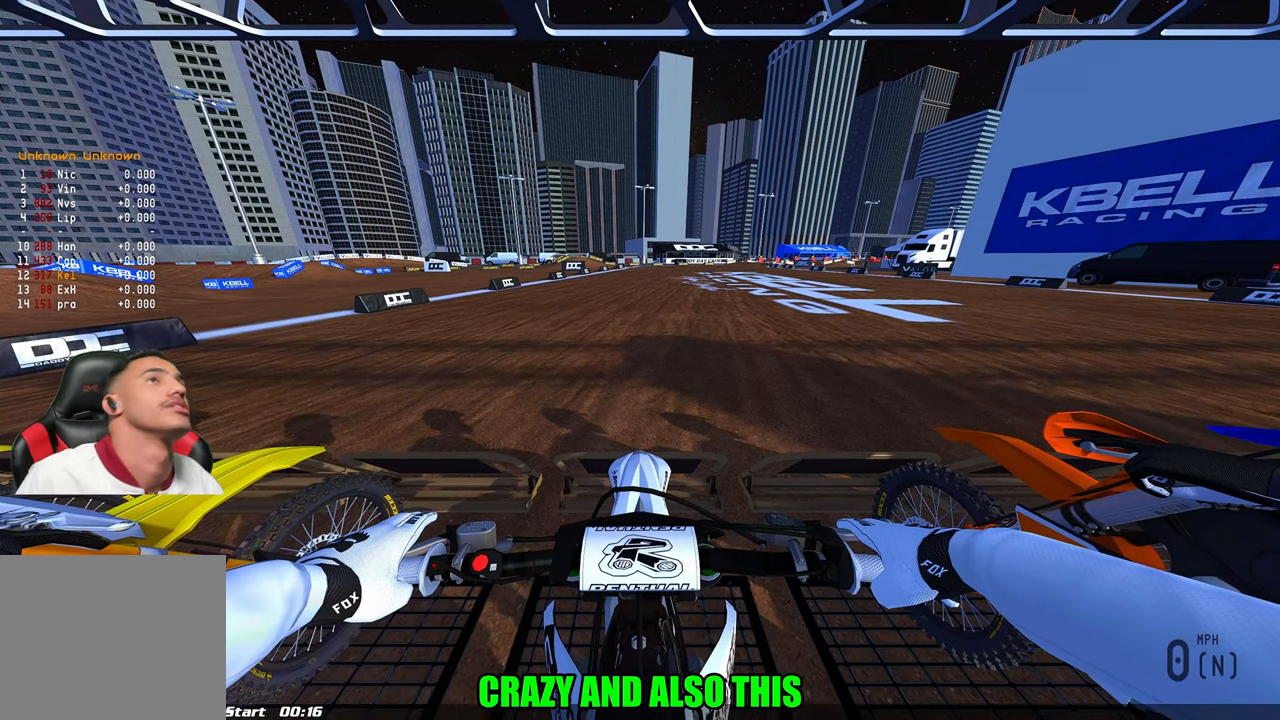
{"buttons": [], "left_stick": "center", "right_stick": "center", "events": []}
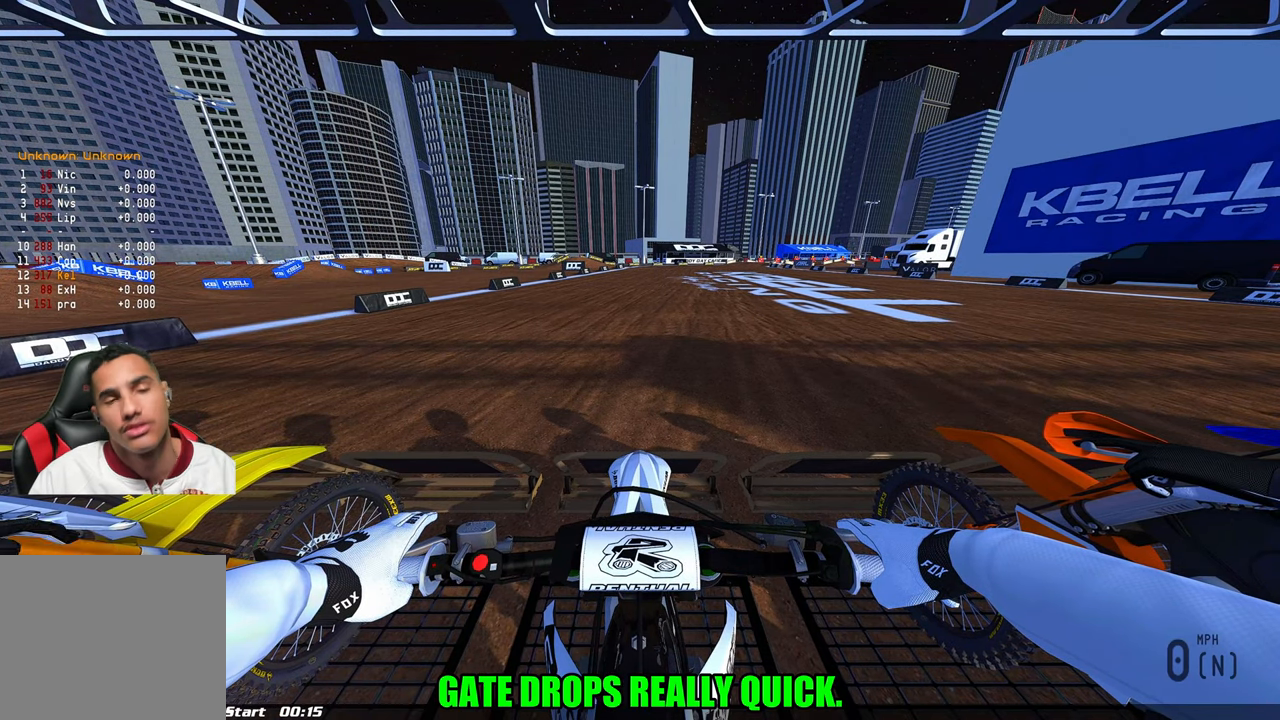
{"buttons": [], "left_stick": "center", "right_stick": "center", "events": []}
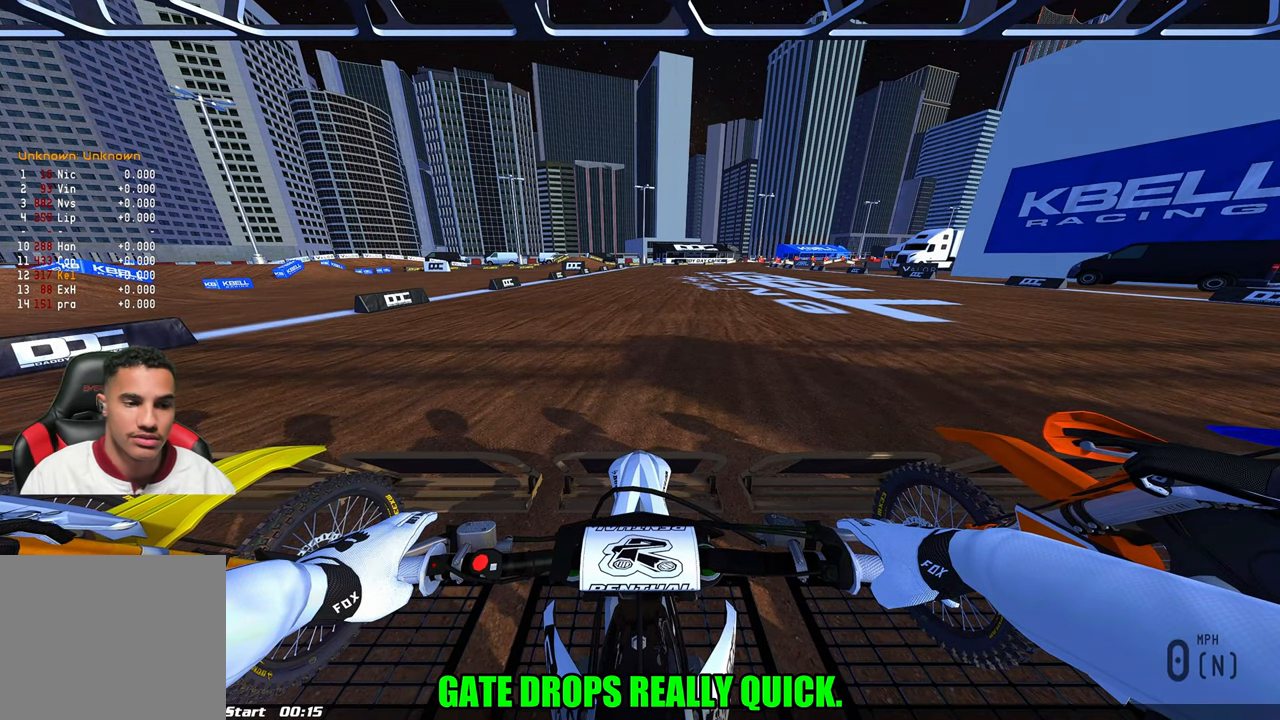
{"buttons": [], "left_stick": "center", "right_stick": "center", "events": []}
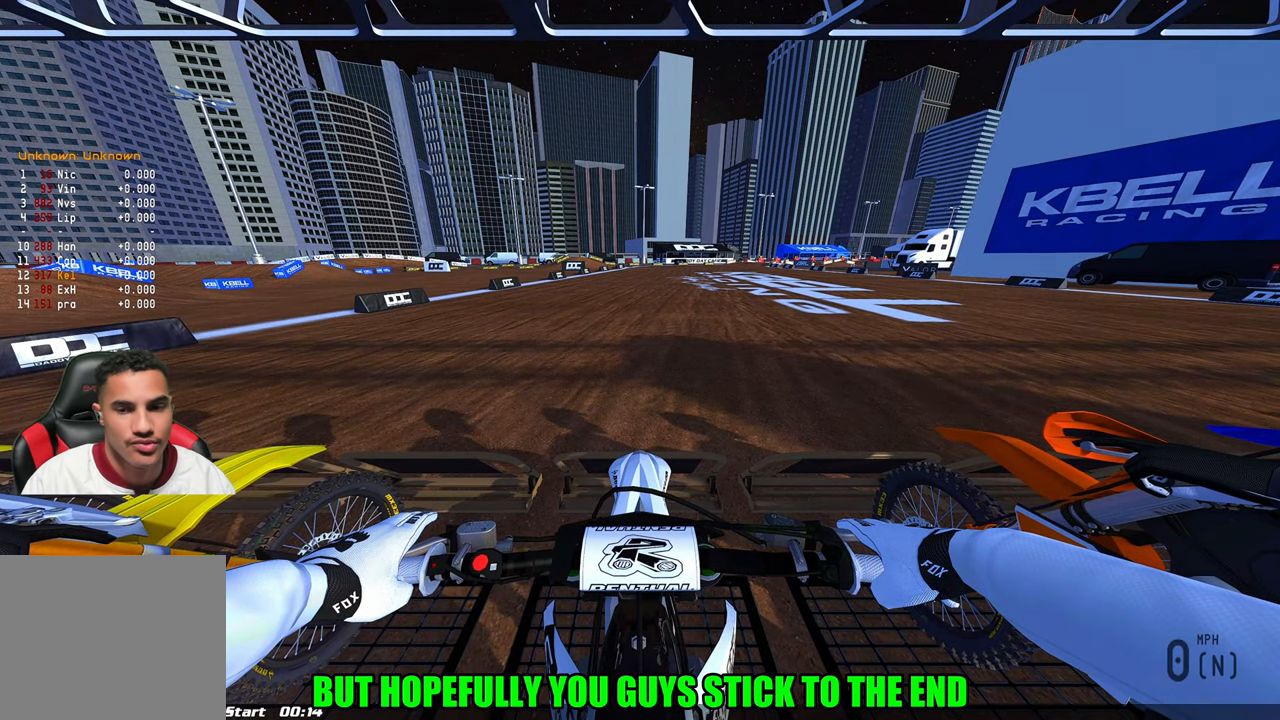
{"buttons": [], "left_stick": "center", "right_stick": "center", "events": []}
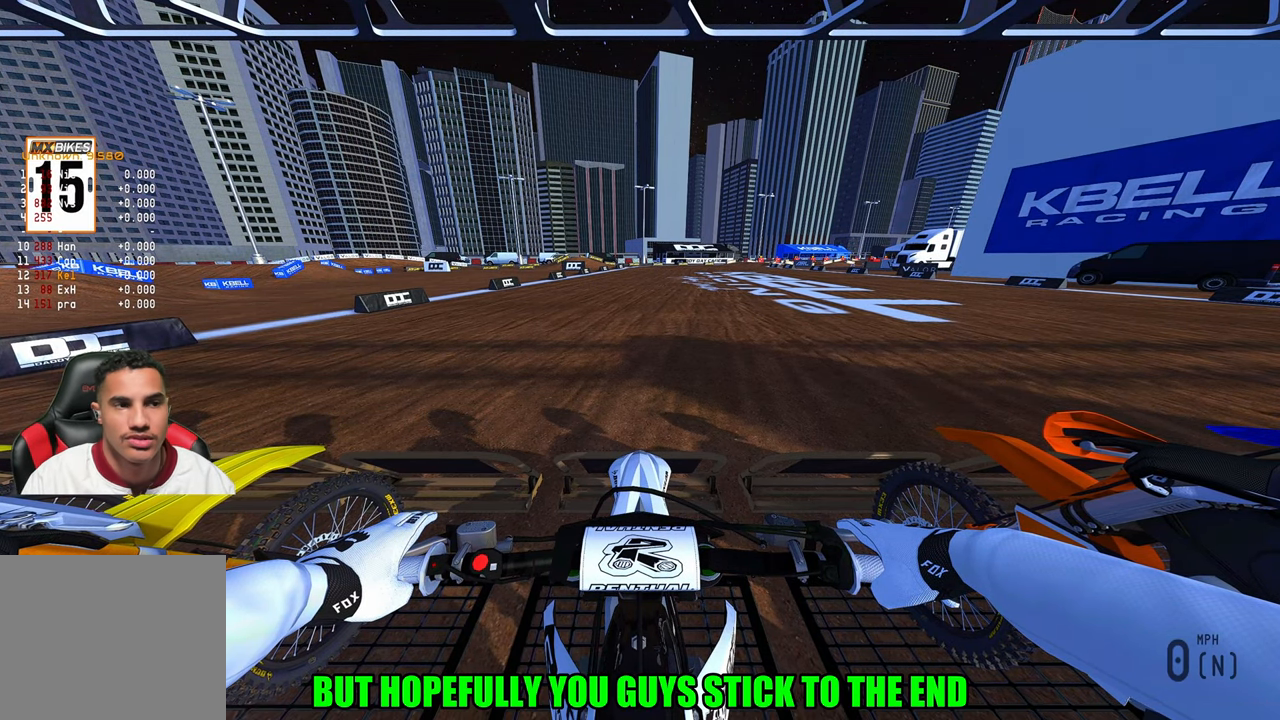
{"buttons": [], "left_stick": "center", "right_stick": "center", "events": []}
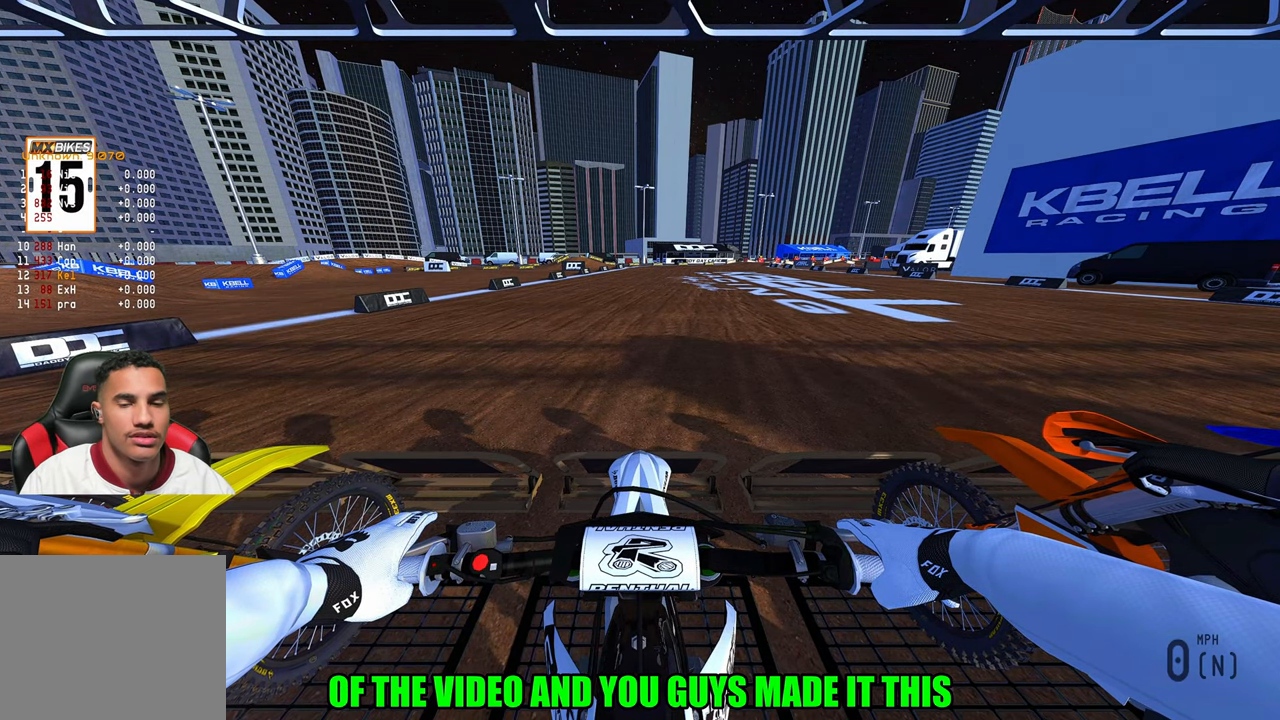
{"buttons": ["R3"], "left_stick": "center", "right_stick": "down-left", "events": [[67, "R3", "down"], [150, "R3", "up"], [433, "R3", "down"], [500, "right_stick", "down-left"]]}
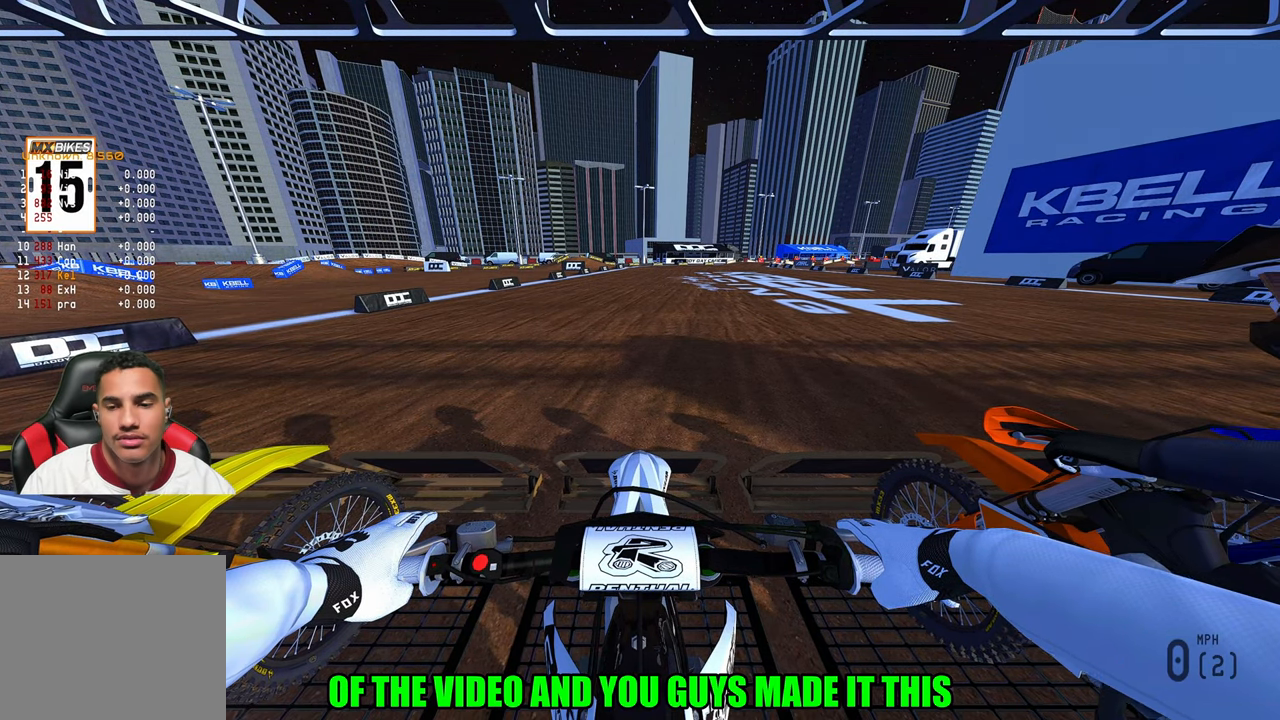
{"buttons": [], "left_stick": "center", "right_stick": "center"}
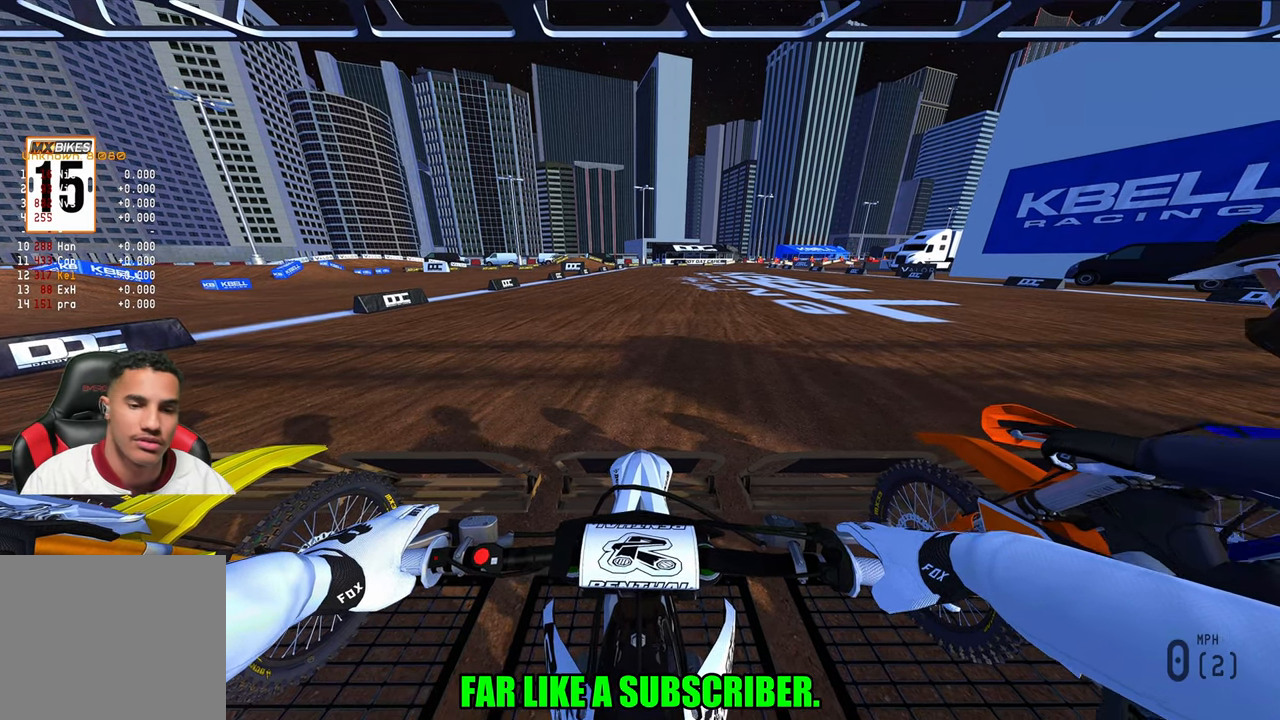
{"buttons": ["CIRCLE", "R2"], "left_stick": "center", "right_stick": "up", "events": [[17, "CIRCLE", "down"], [17, "right_stick", "up"], [183, "R2", "down"]]}
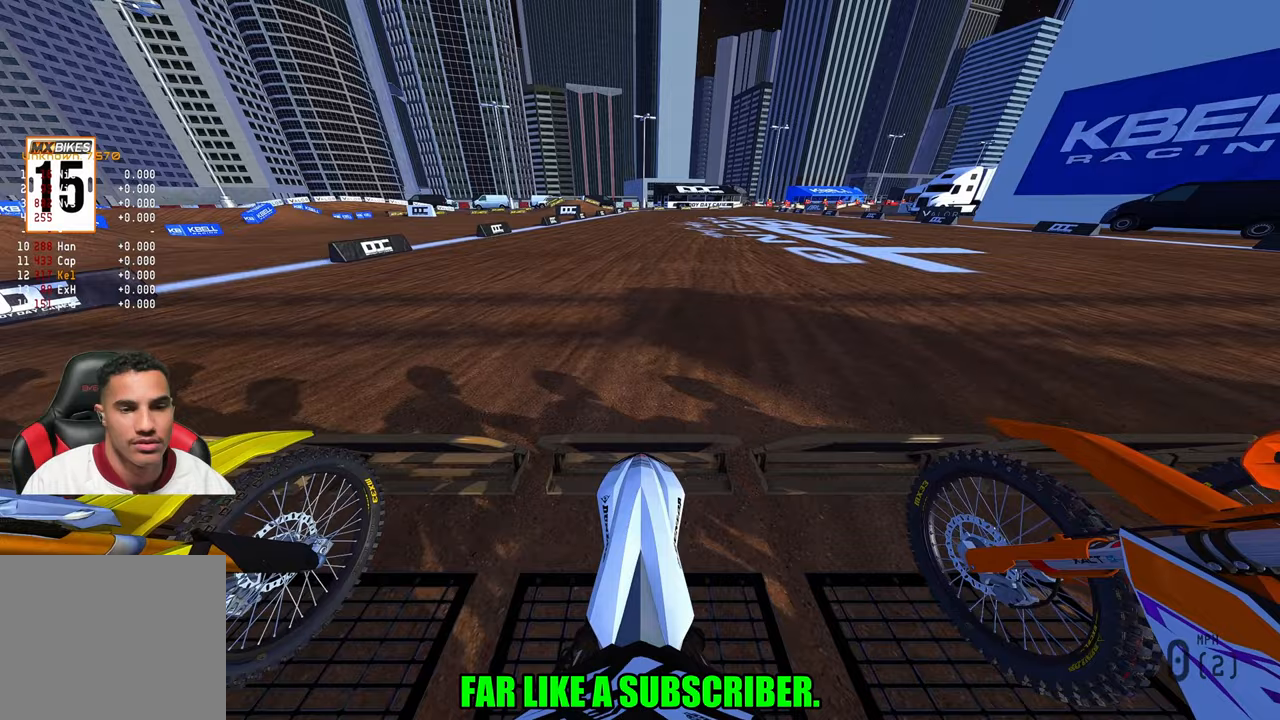
{"buttons": ["CIRCLE", "R2"], "left_stick": "center", "right_stick": "up", "events": [[100, "DPAD_UP", "down"], [367, "DPAD_UP", "up"]]}
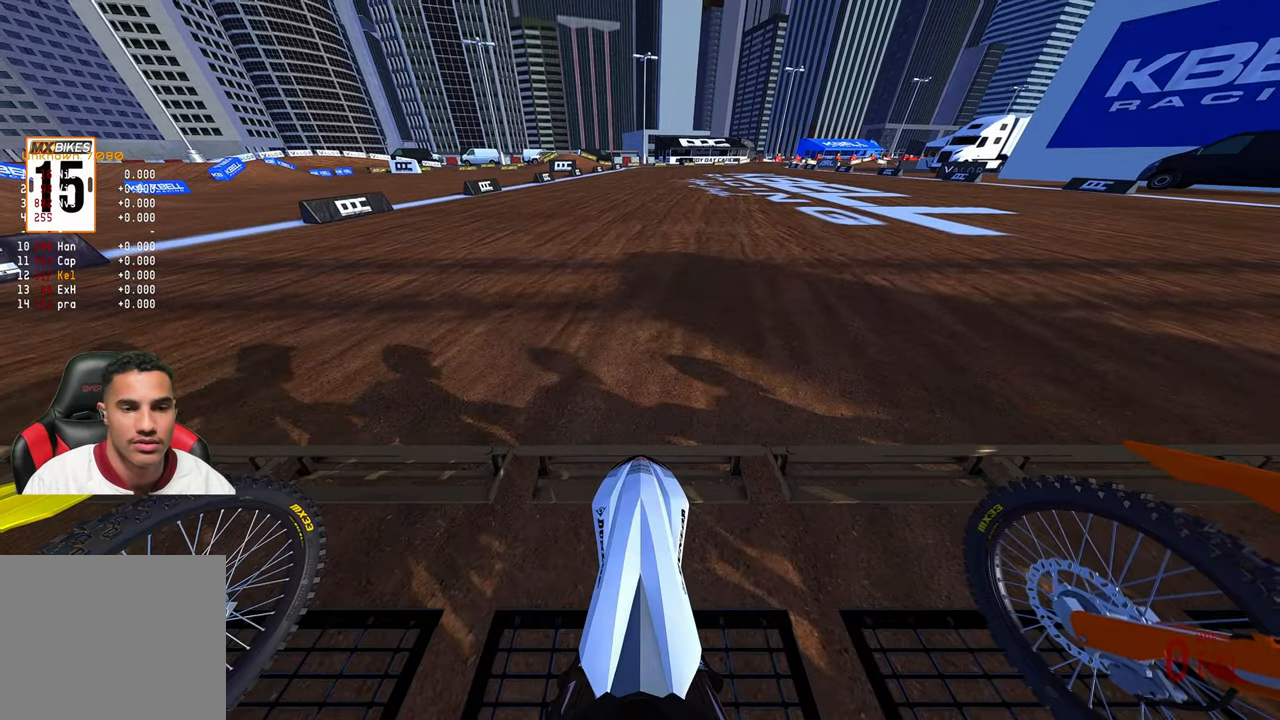
{"buttons": ["CIRCLE", "R2"], "left_stick": "center", "right_stick": "up", "events": []}
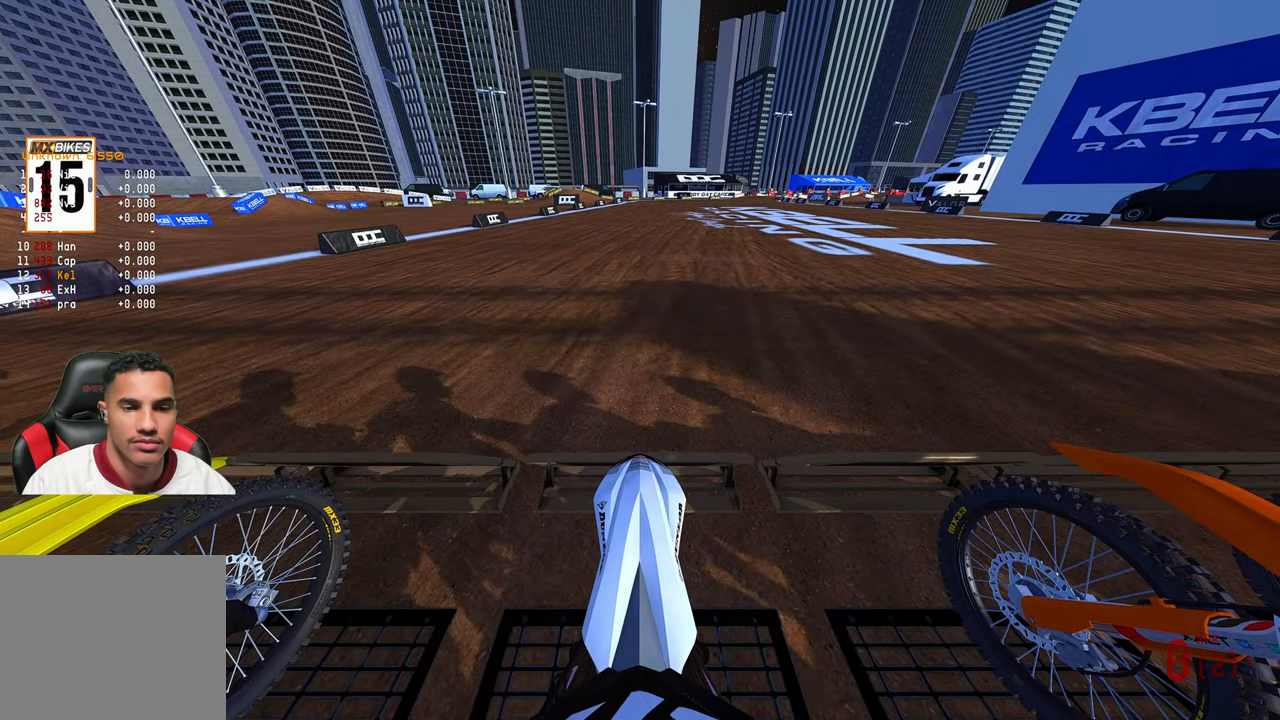
{"buttons": ["CIRCLE", "R2"], "left_stick": "center", "right_stick": "up", "events": []}
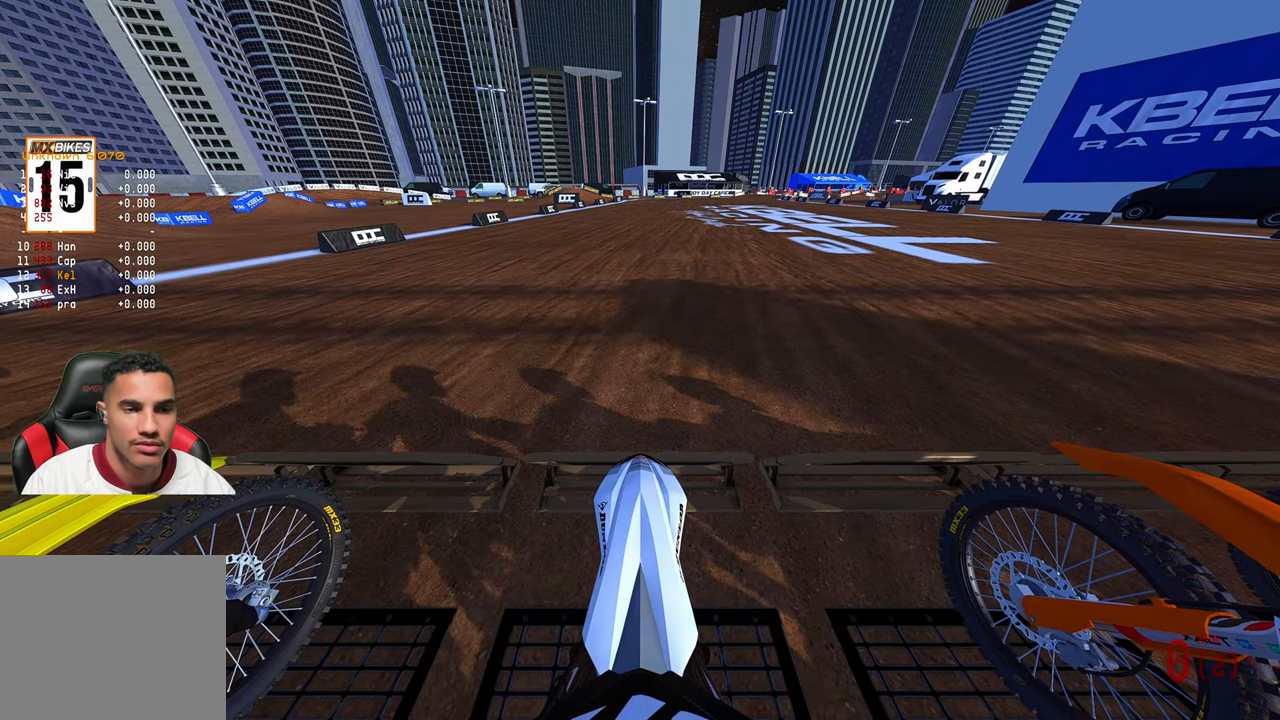
{"buttons": ["CIRCLE", "R2"], "left_stick": "center", "right_stick": "up", "events": []}
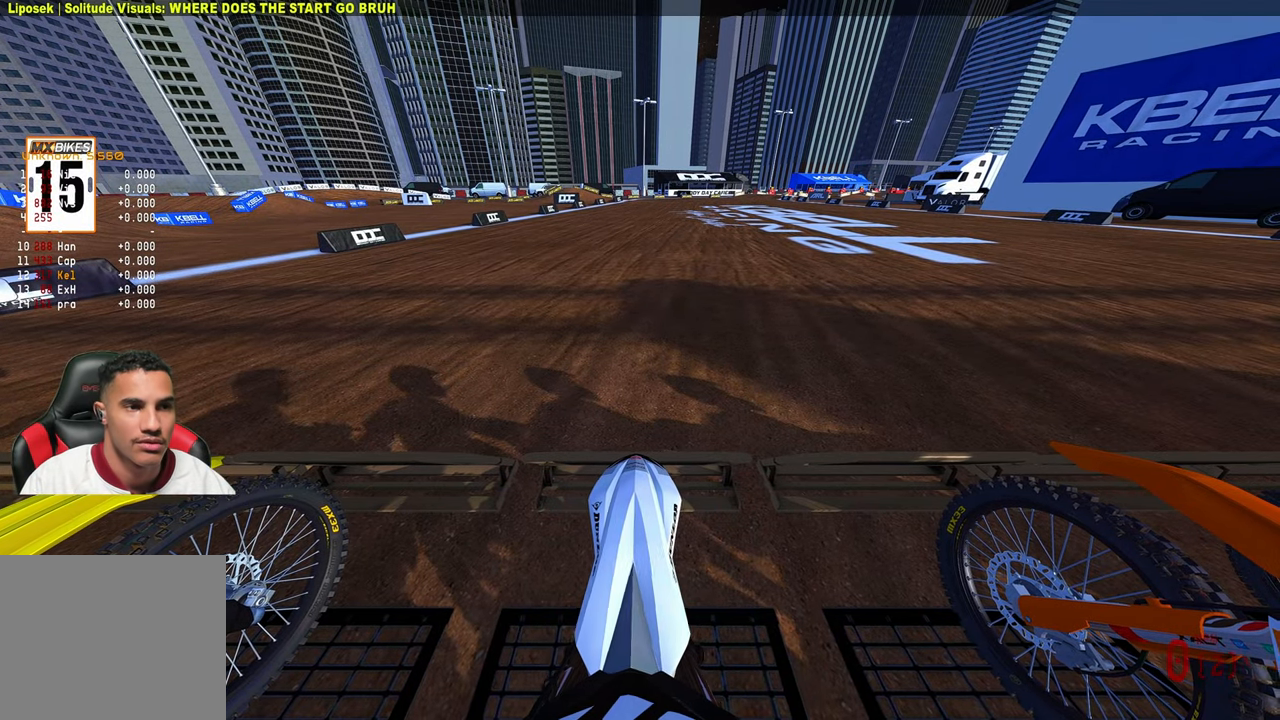
{"buttons": ["CIRCLE", "R2"], "left_stick": "center", "right_stick": "up", "events": []}
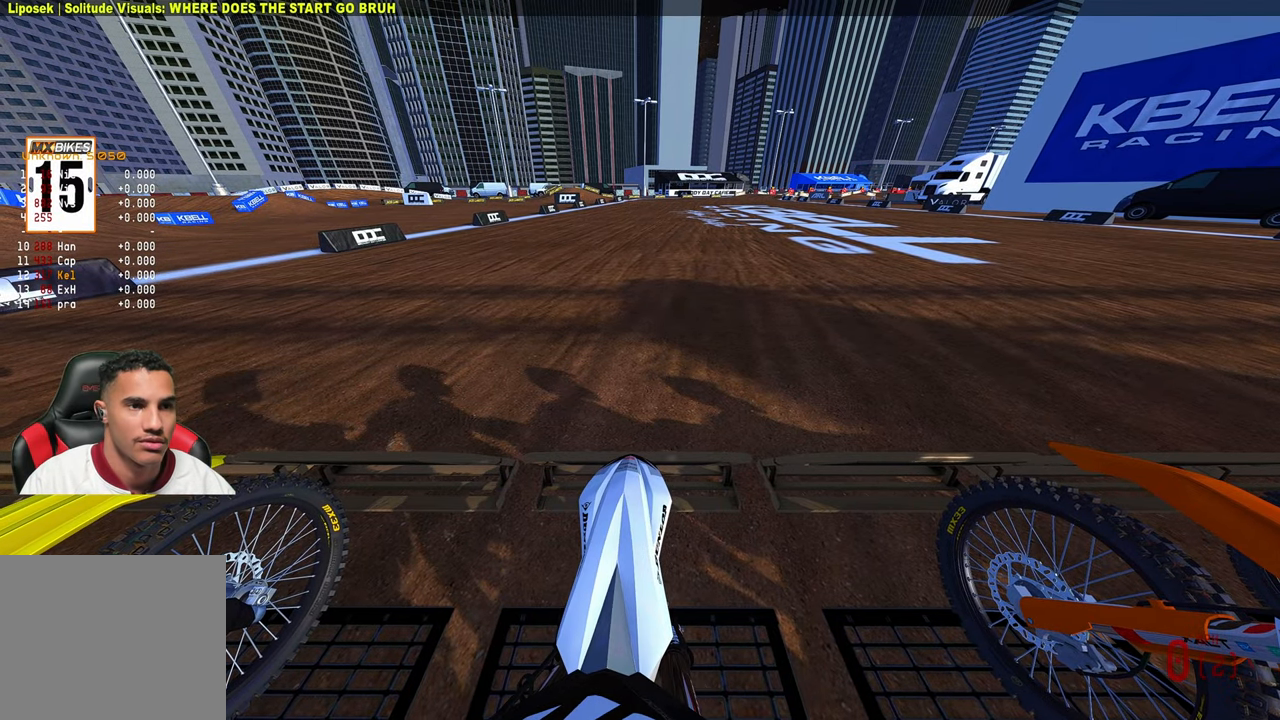
{"buttons": ["CIRCLE", "R2"], "left_stick": "center", "right_stick": "up", "events": []}
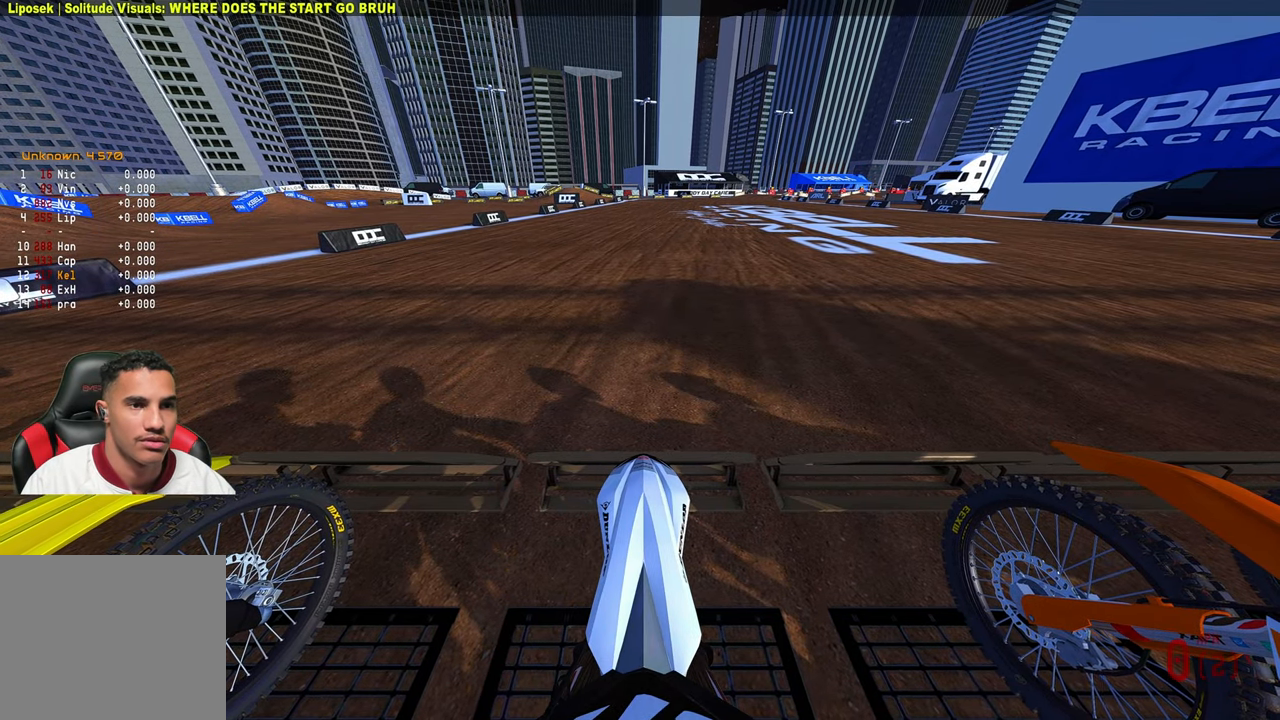
{"buttons": ["CIRCLE", "R2"], "left_stick": "center", "right_stick": "up", "events": []}
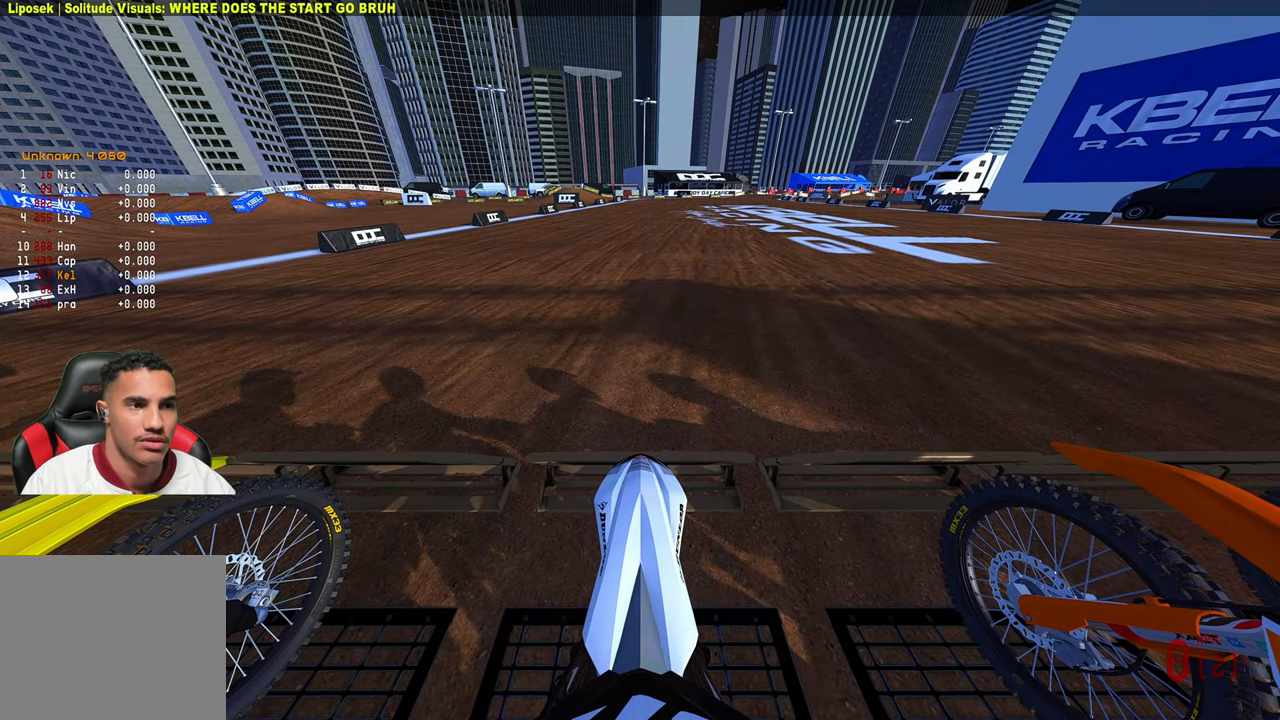
{"buttons": ["CIRCLE", "R2"], "left_stick": "center", "right_stick": "up", "events": []}
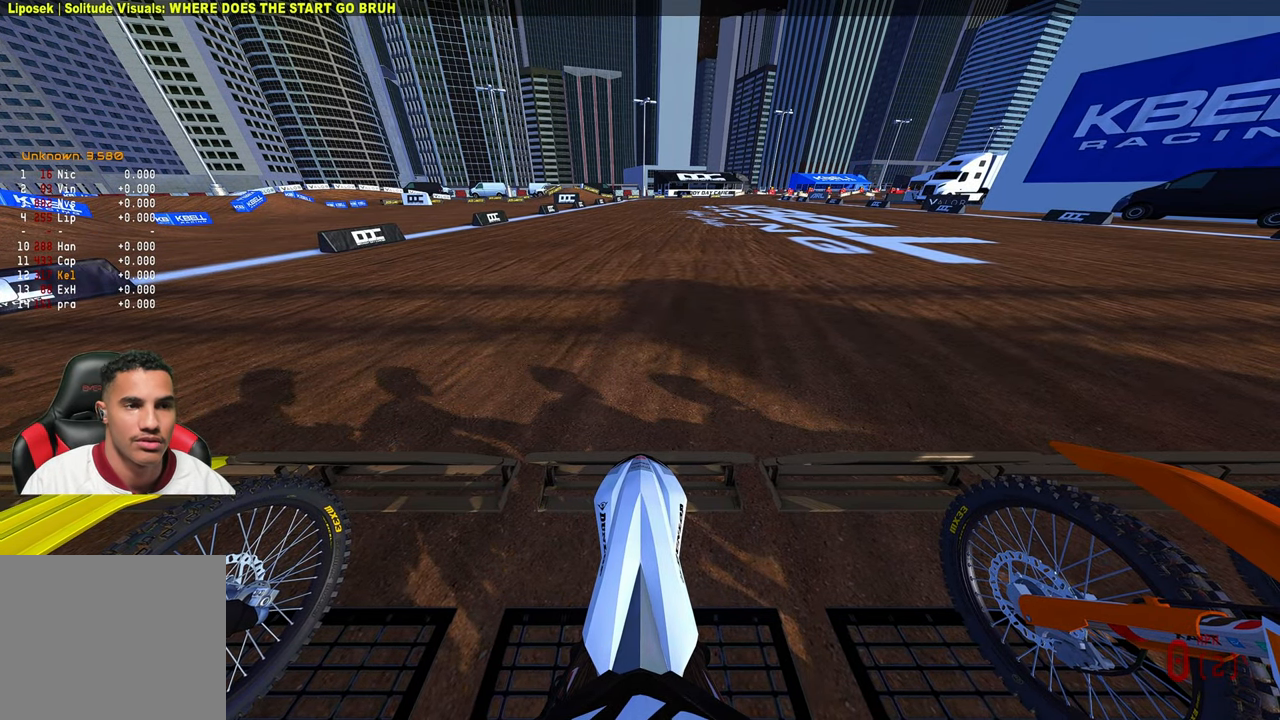
{"buttons": ["CIRCLE", "R2"], "left_stick": "center", "right_stick": "up", "events": []}
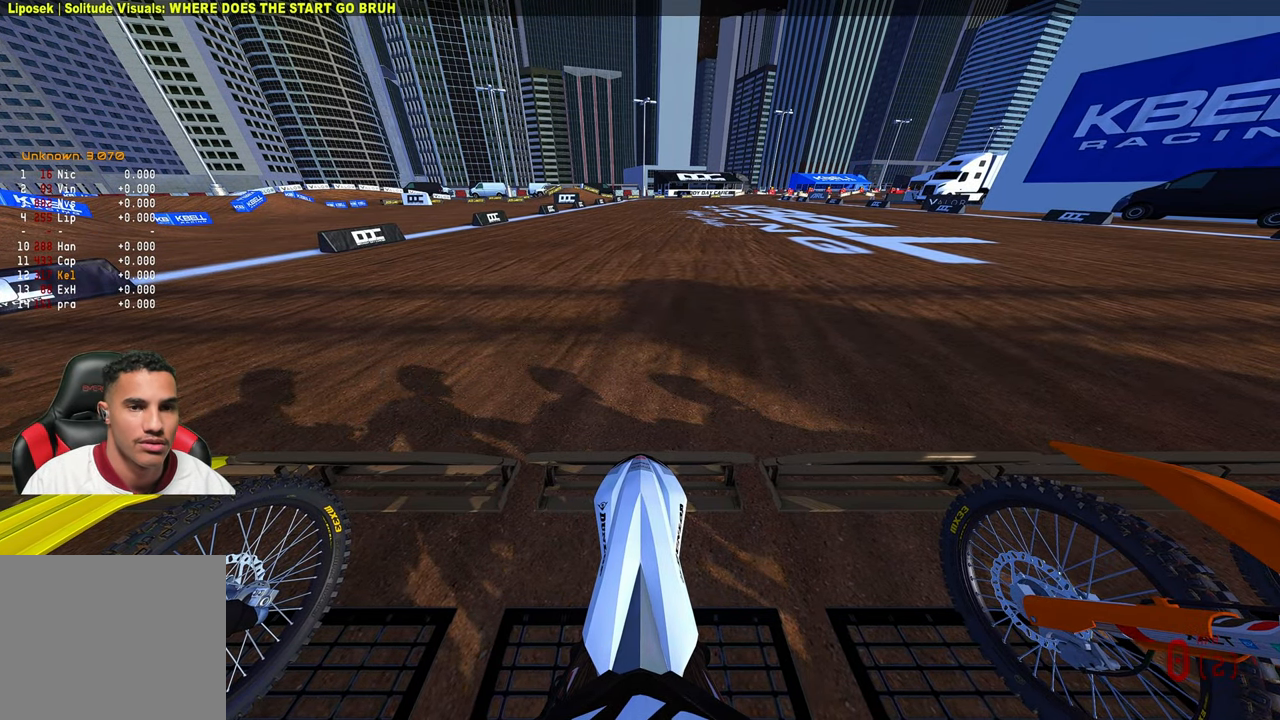
{"buttons": ["CIRCLE", "R2"], "left_stick": "center", "right_stick": "up", "events": []}
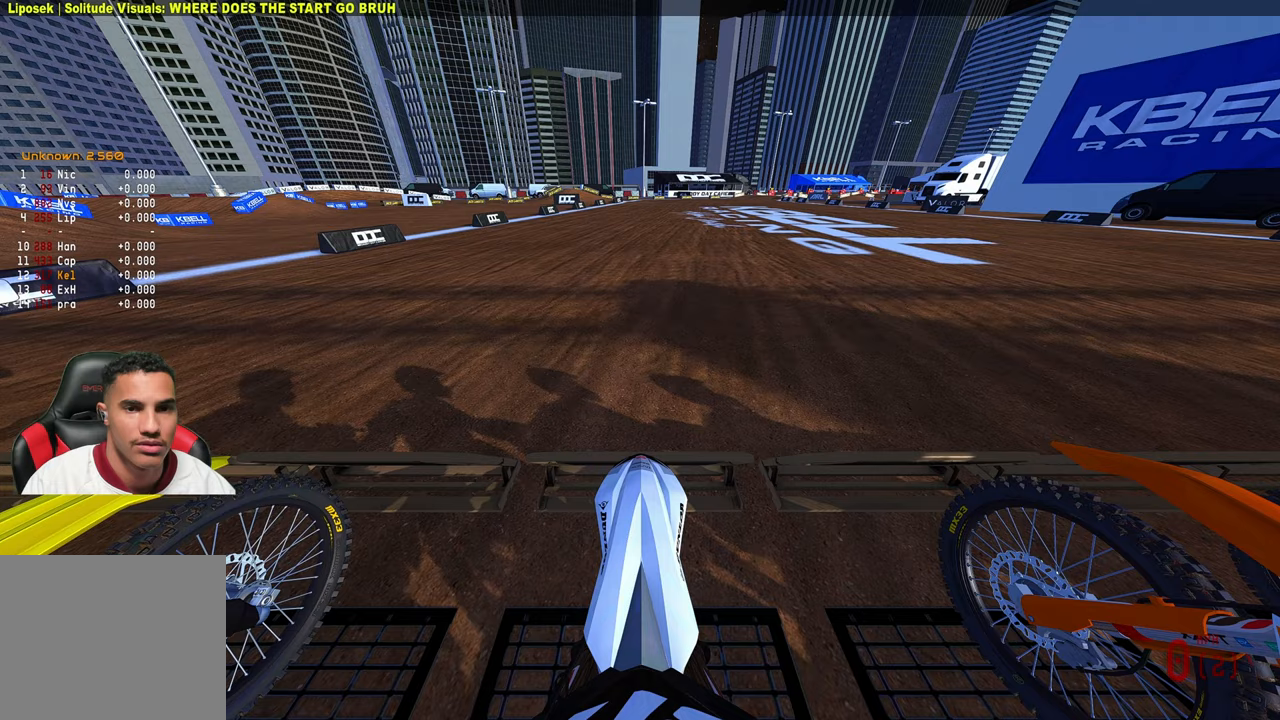
{"buttons": ["CIRCLE", "R2"], "left_stick": "center", "right_stick": "up", "events": []}
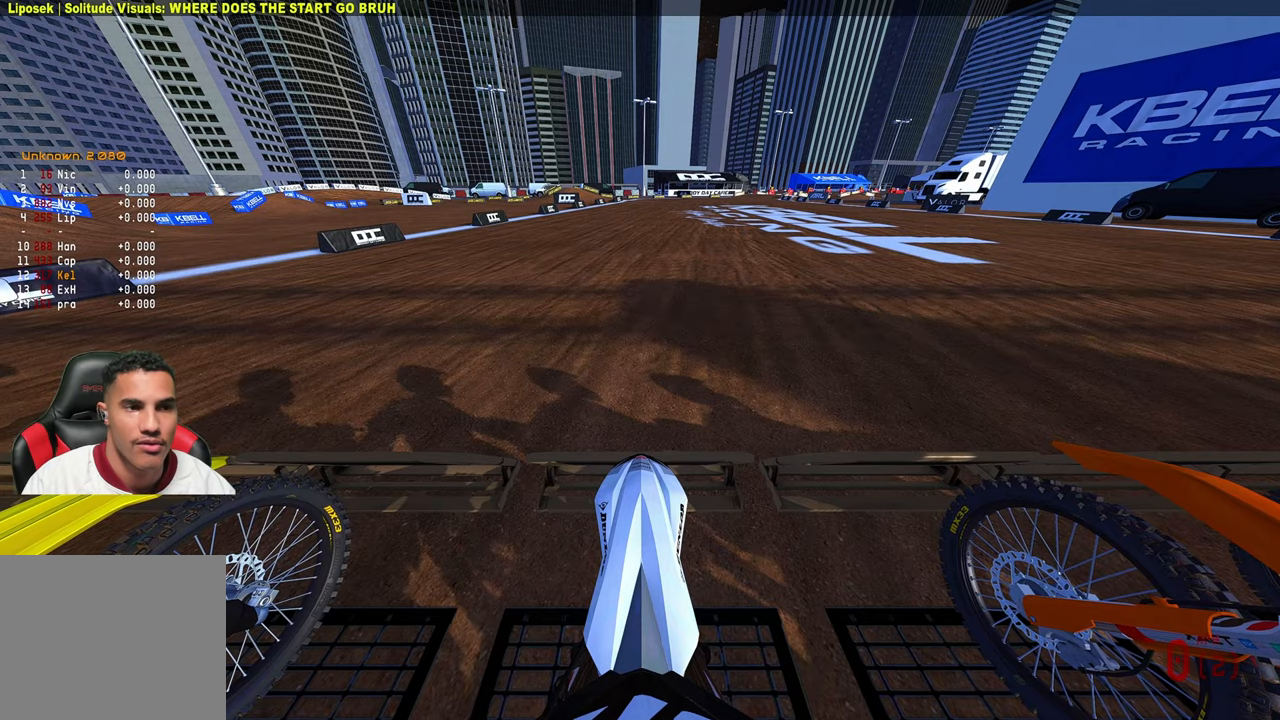
{"buttons": ["CIRCLE", "R2"], "left_stick": "center", "right_stick": "center", "events": [[417, "right_stick", "center"]]}
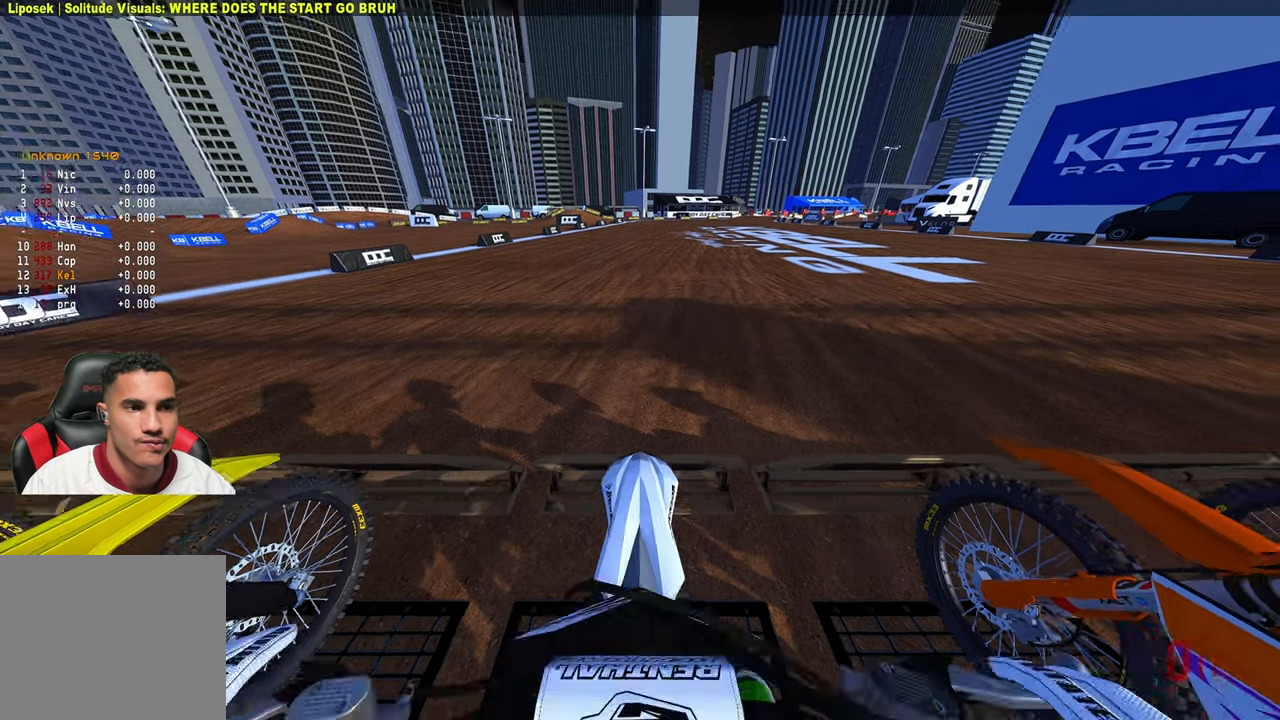
{"buttons": ["CIRCLE", "R2"], "left_stick": "center", "right_stick": "up", "events": [[333, "right_stick", "up"]]}
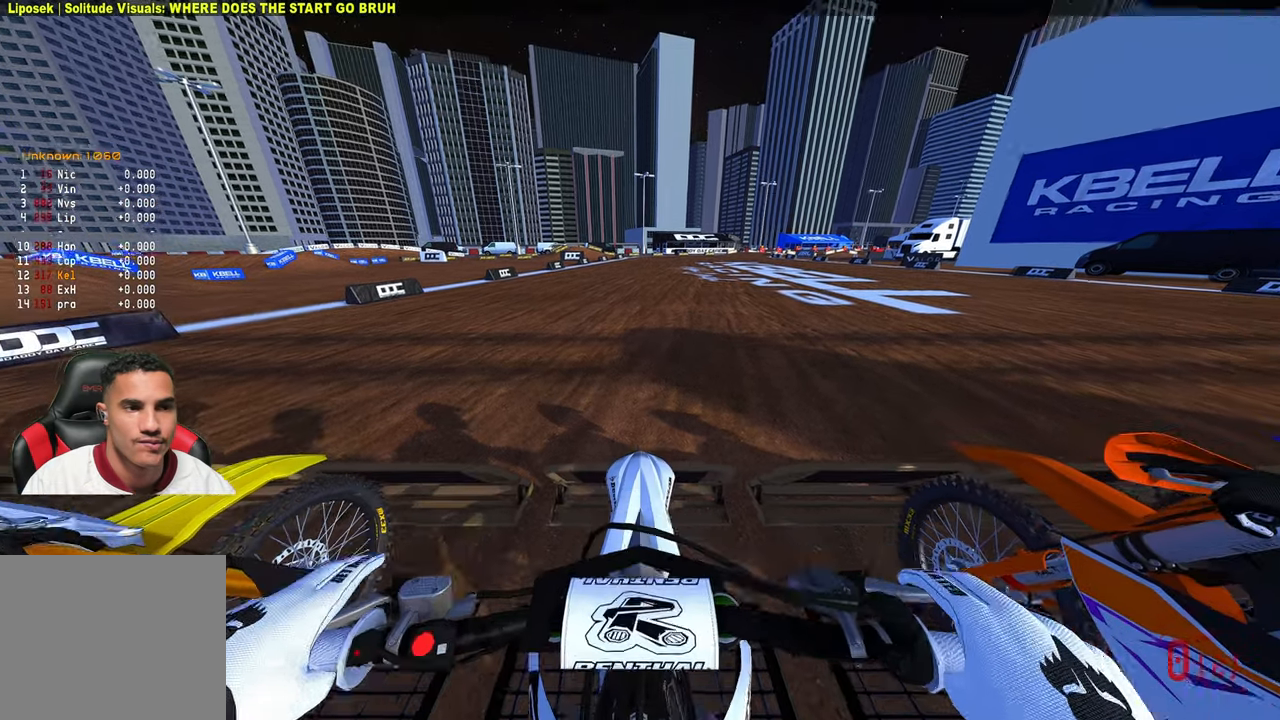
{"buttons": ["CIRCLE", "R2"], "left_stick": "center", "right_stick": "up", "events": []}
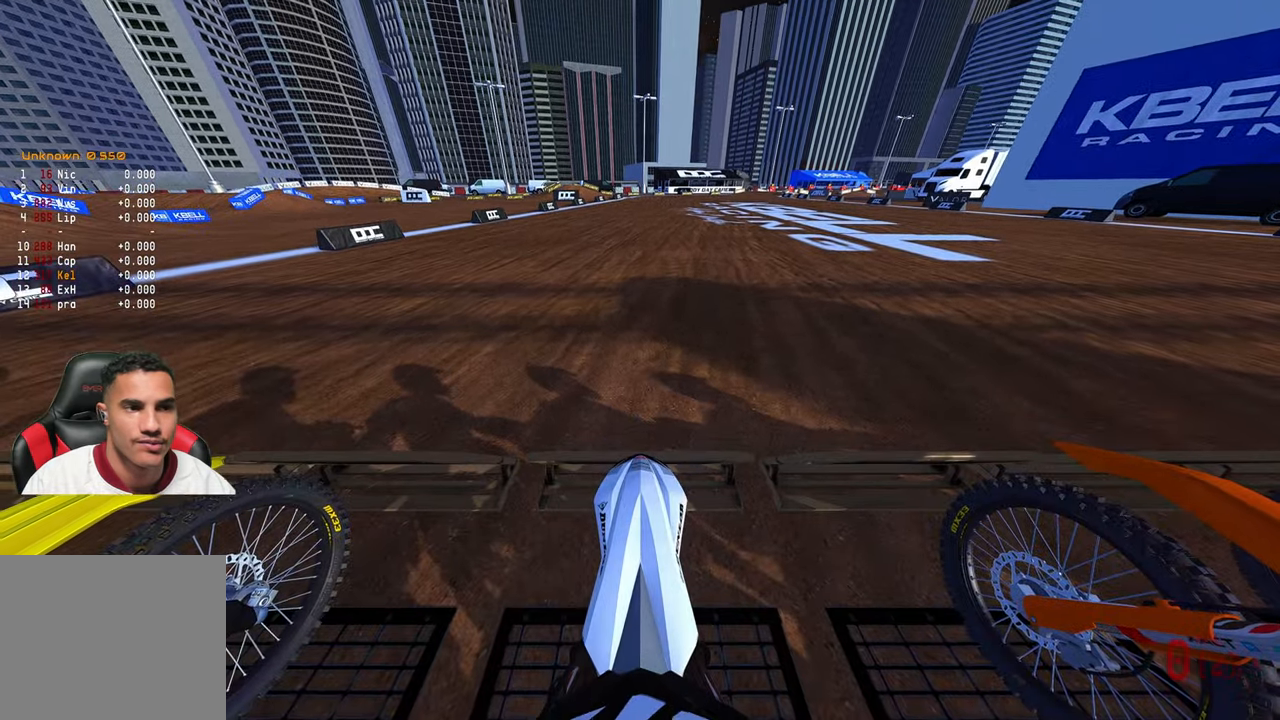
{"buttons": ["CIRCLE", "R2"], "left_stick": "center", "right_stick": "up", "events": []}
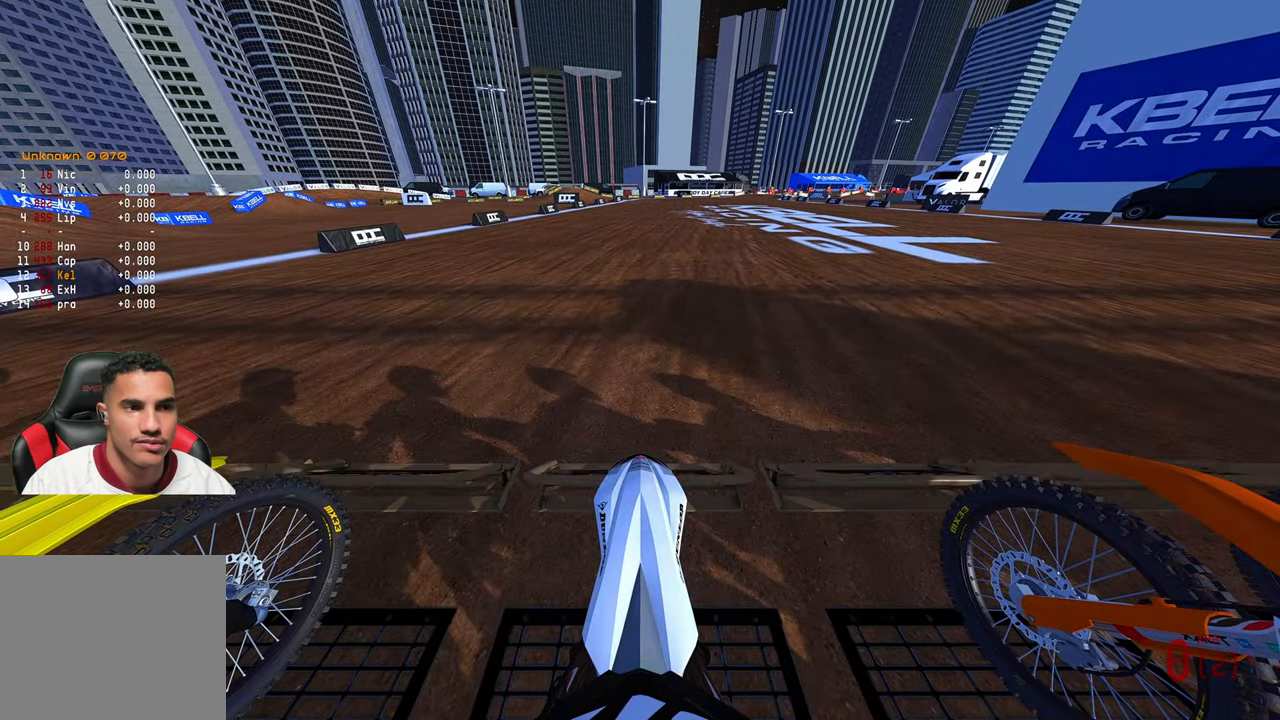
{"buttons": ["R2"], "left_stick": "center", "right_stick": "up", "events": [[433, "CIRCLE", "up"]]}
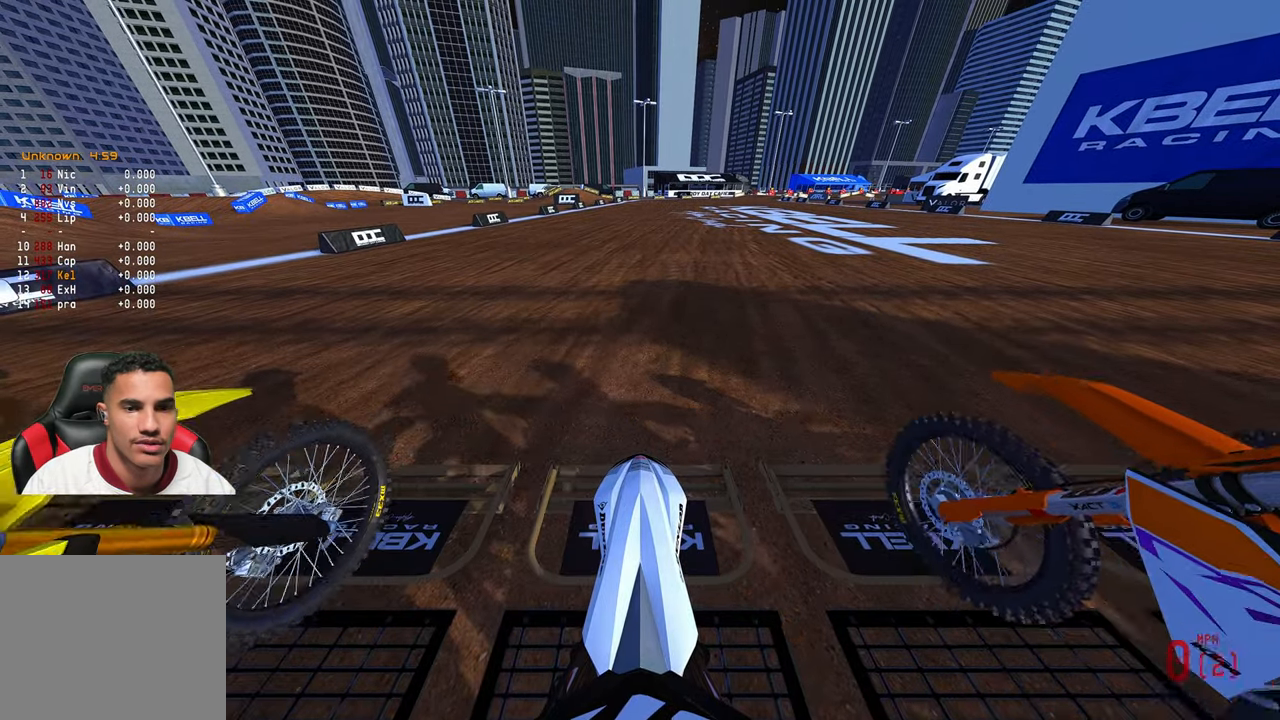
{"buttons": ["R2"], "left_stick": "center", "right_stick": "up", "events": []}
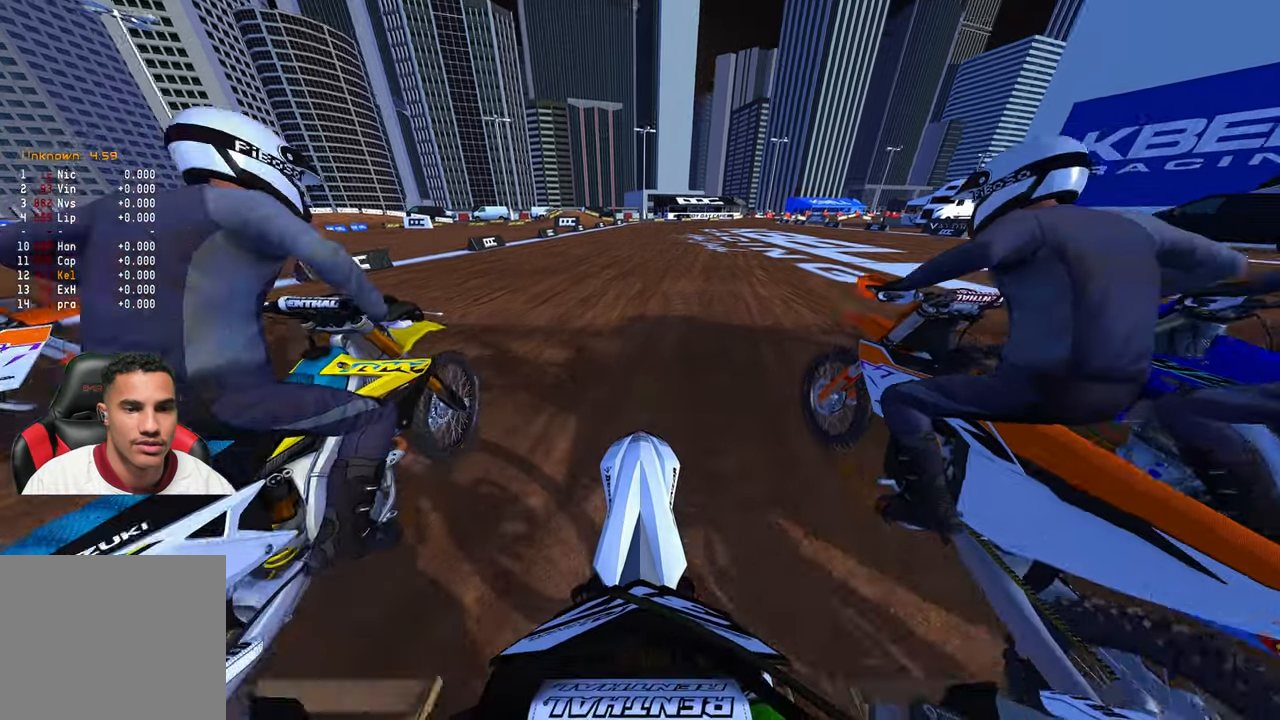
{"buttons": ["R2"], "left_stick": "center", "right_stick": "center", "events": [[317, "right_stick", "center"]]}